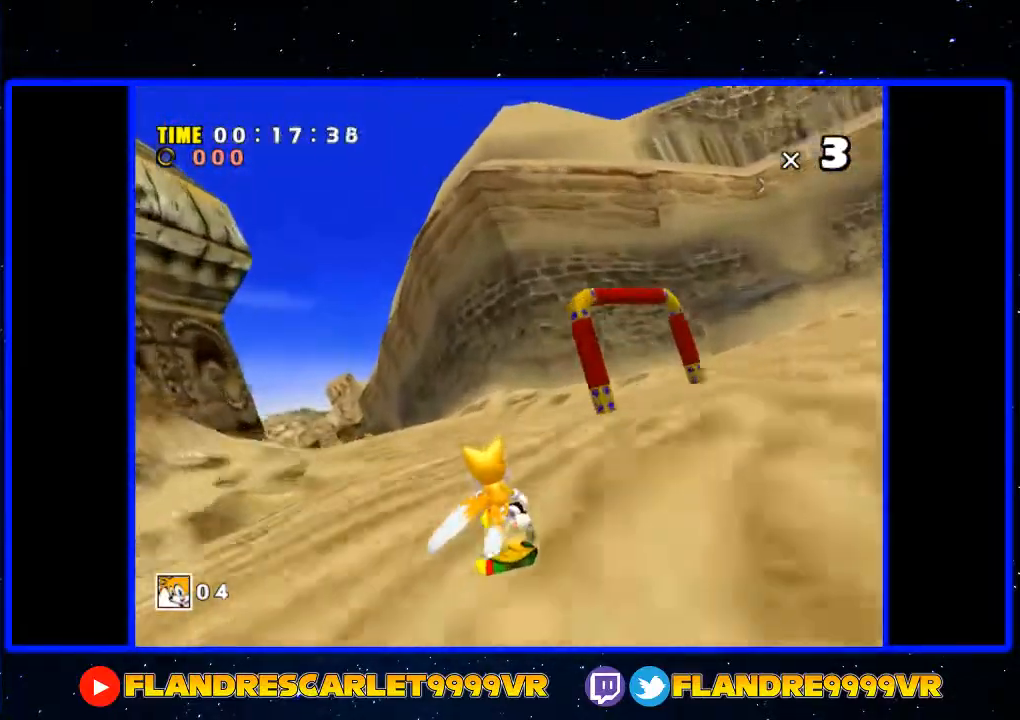
Gameplay with a controller (Xbox layout); each line is a JSON object with the inputs held at the frame after it. "events" lists button and stick changes between this image and that frame as [ms after this image, input, new state], when the widget could be followed in between. Not read: L3 R3.
{"buttons": [], "left_stick": "left", "right_stick": "center", "events": [[133, "left_stick", "left"], [367, "left_stick", "center"], [467, "left_stick", "left"]]}
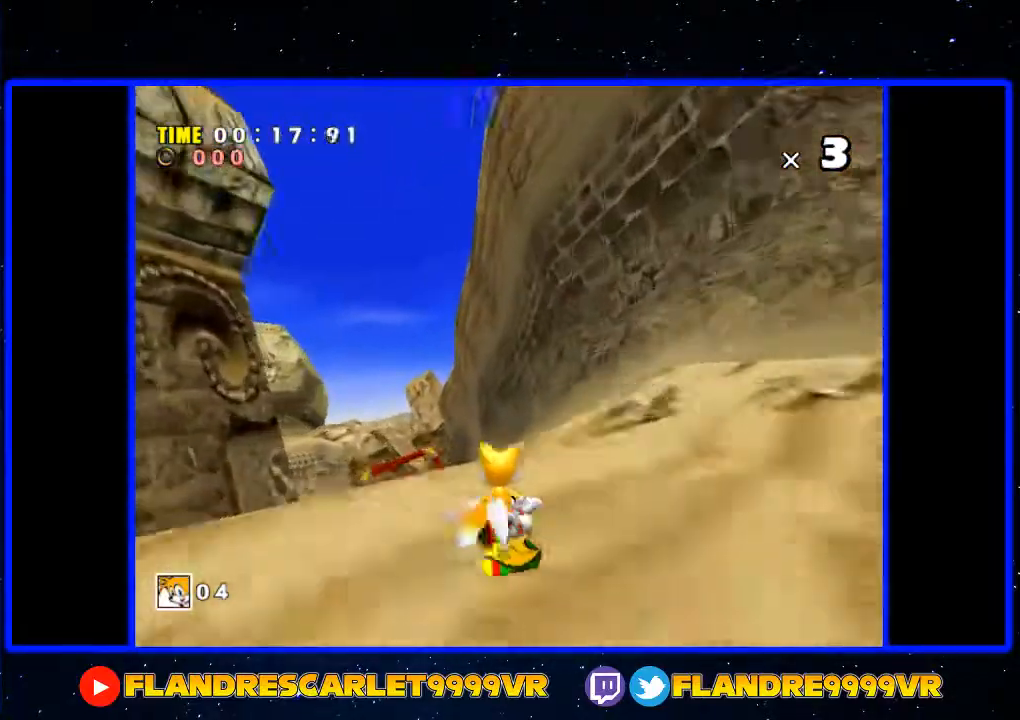
{"buttons": [], "left_stick": "center", "right_stick": "center", "events": [[233, "left_stick", "center"]]}
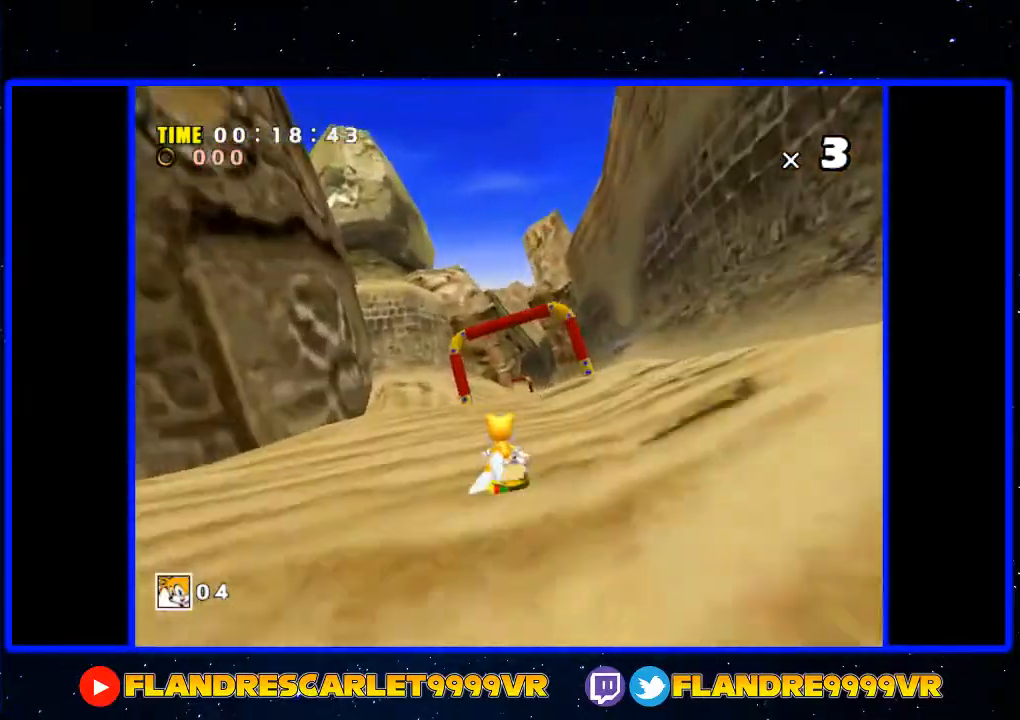
{"buttons": [], "left_stick": "center", "right_stick": "center", "events": [[67, "left_stick", "right"], [233, "left_stick", "center"]]}
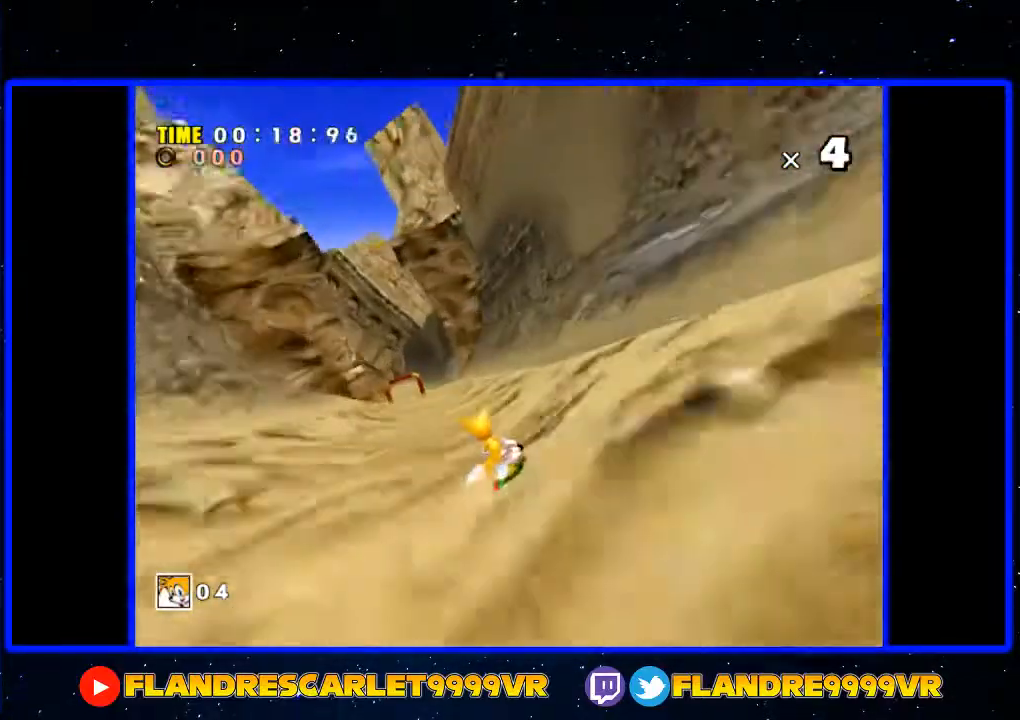
{"buttons": [], "left_stick": "center", "right_stick": "center", "events": [[167, "left_stick", "left"], [500, "left_stick", "center"]]}
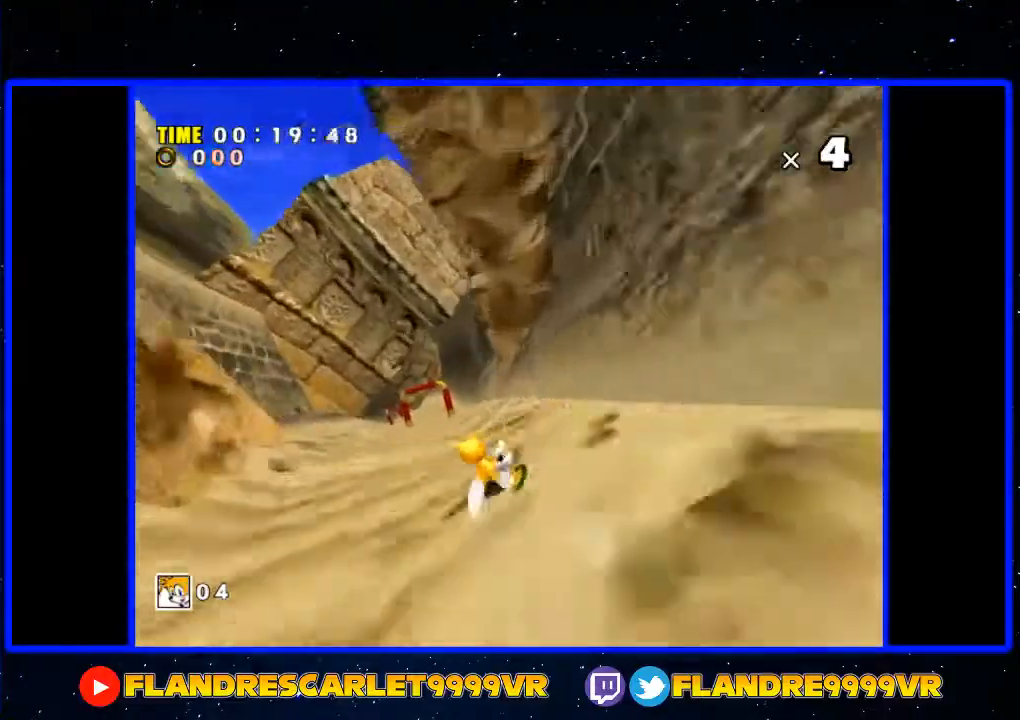
{"buttons": [], "left_stick": "center", "right_stick": "center", "events": [[367, "left_stick", "right"], [467, "left_stick", "center"]]}
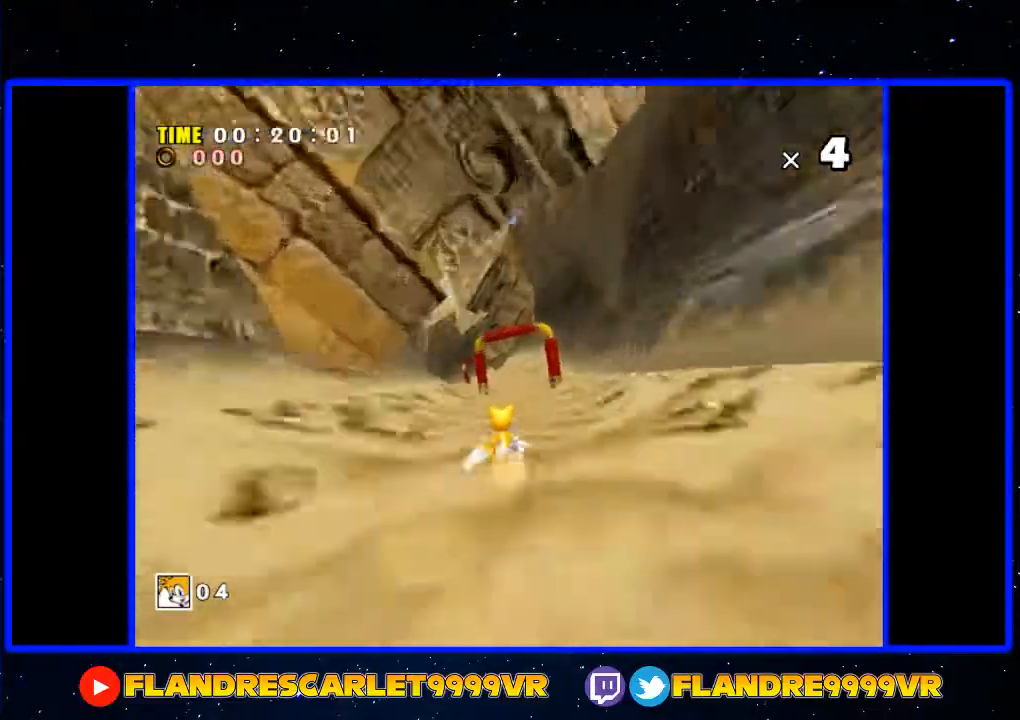
{"buttons": [], "left_stick": "left", "right_stick": "center", "events": [[67, "left_stick", "right"], [233, "left_stick", "center"], [400, "left_stick", "left"]]}
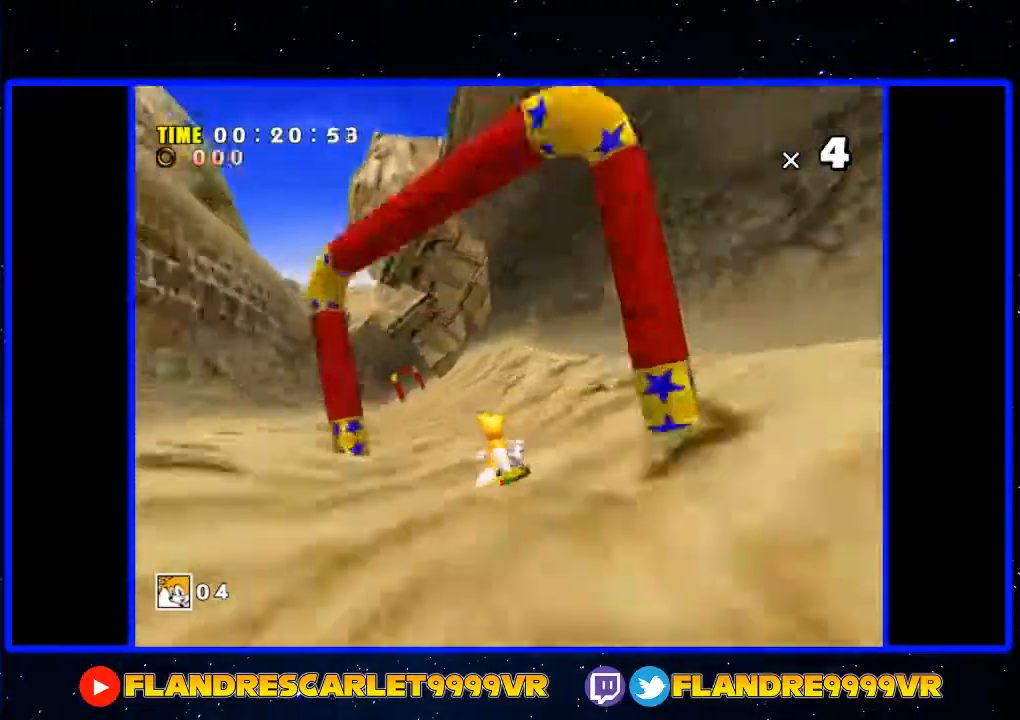
{"buttons": [], "left_stick": "left", "right_stick": "center", "events": [[33, "left_stick", "center"], [167, "left_stick", "left"], [267, "left_stick", "center"], [467, "left_stick", "left"]]}
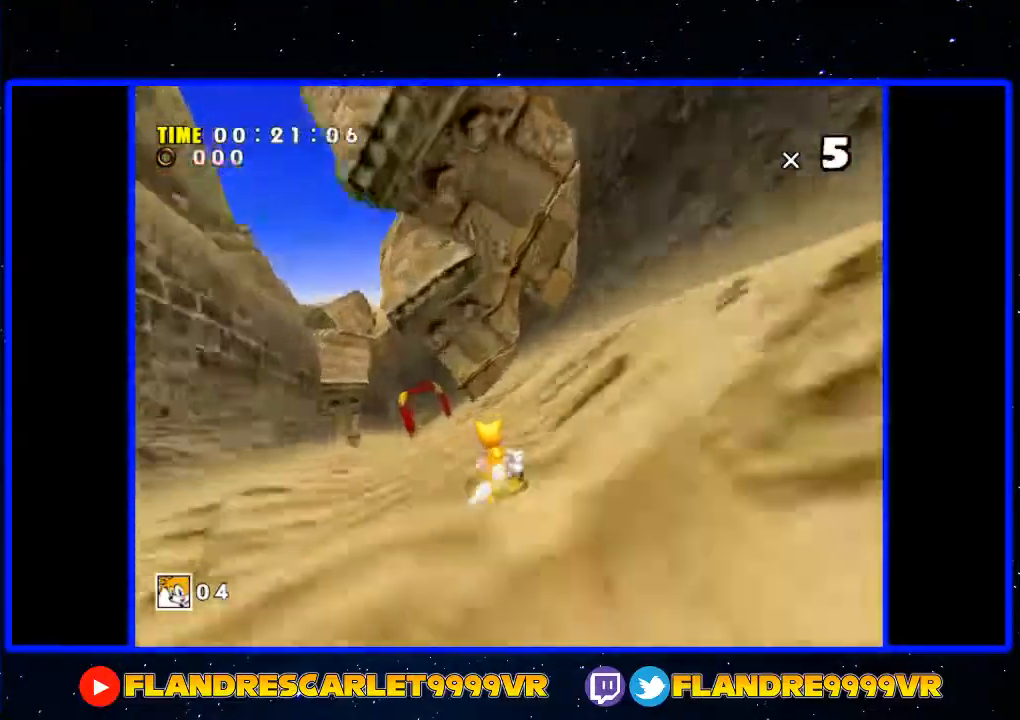
{"buttons": [], "left_stick": "center", "right_stick": "center", "events": [[133, "left_stick", "center"], [267, "left_stick", "left"], [467, "left_stick", "center"]]}
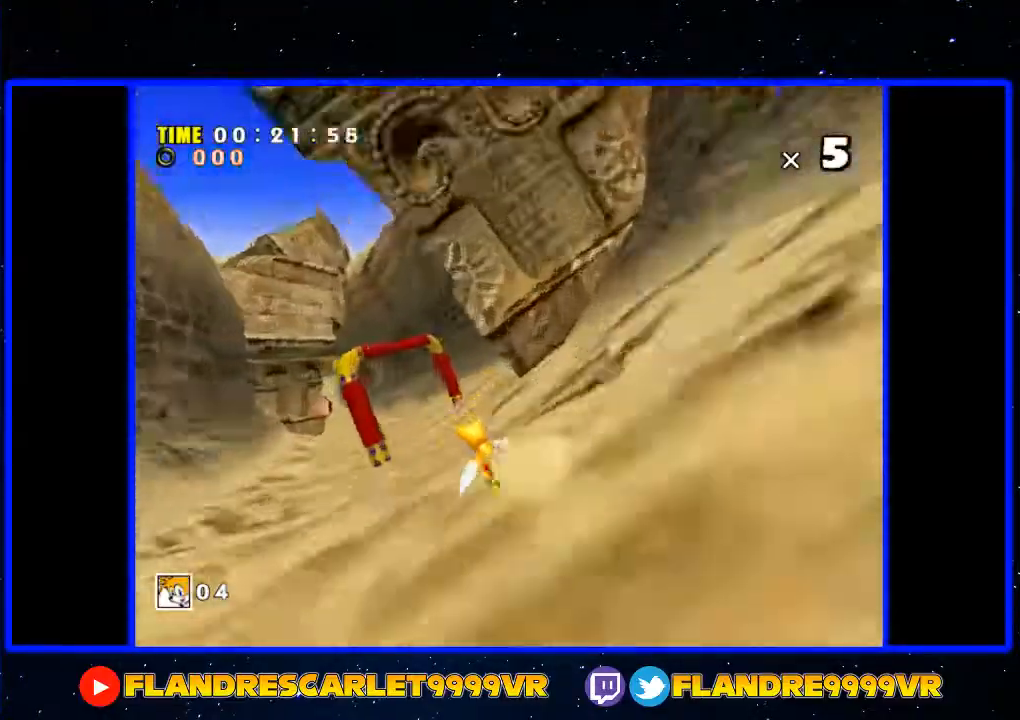
{"buttons": [], "left_stick": "center", "right_stick": "center", "events": [[233, "left_stick", "left"], [400, "left_stick", "right"], [500, "left_stick", "center"]]}
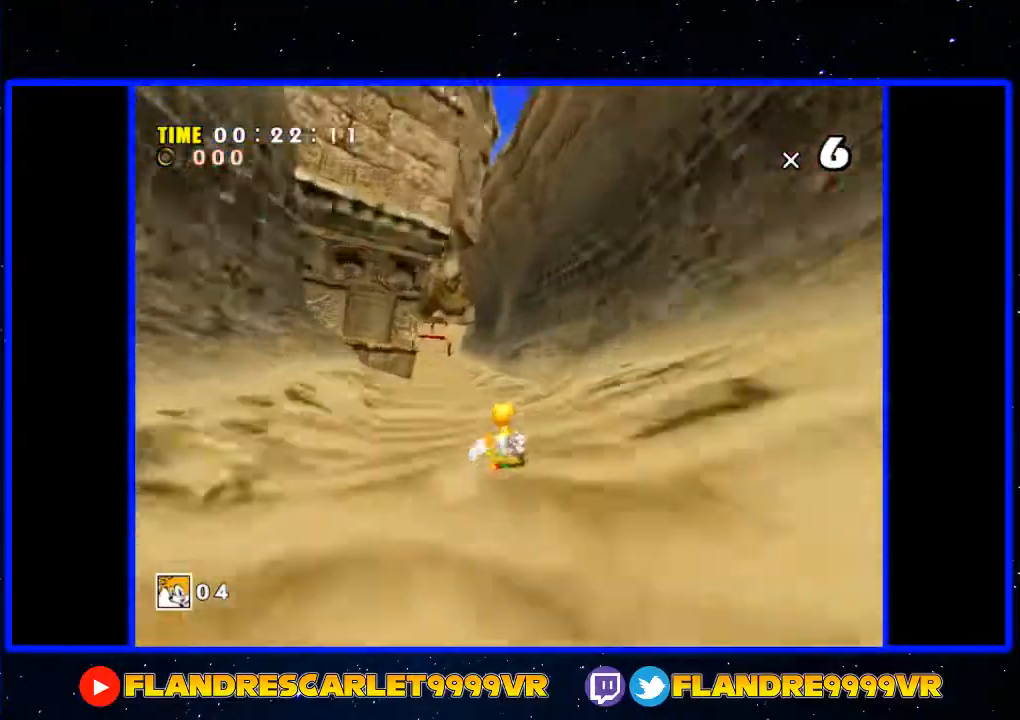
{"buttons": [], "left_stick": "center", "right_stick": "center", "events": [[267, "left_stick", "left"], [400, "left_stick", "center"]]}
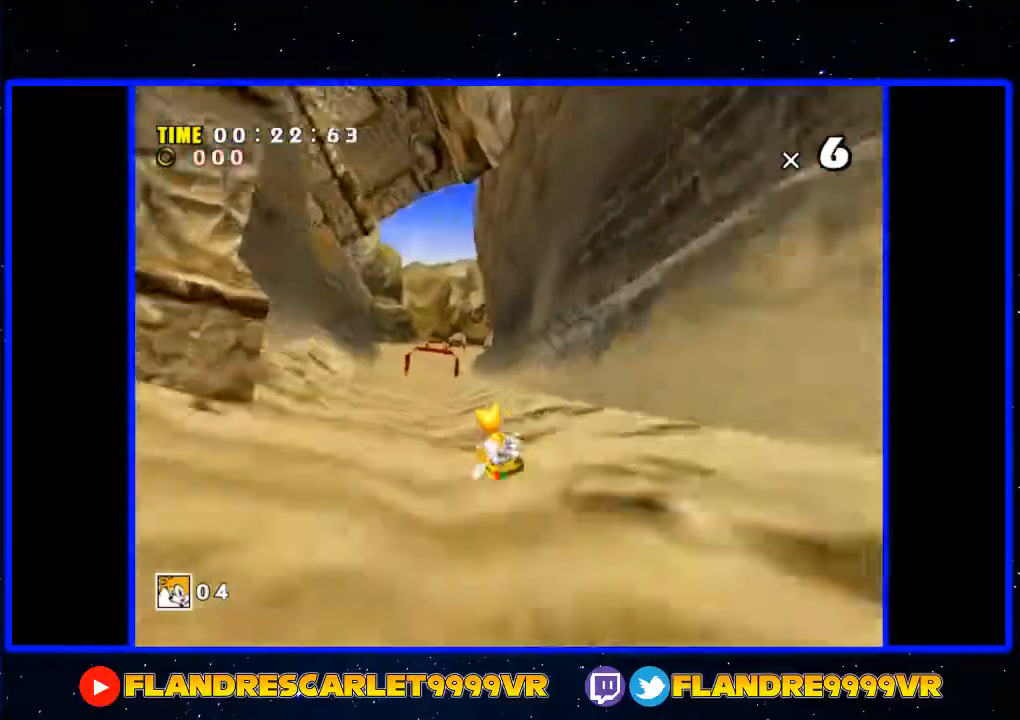
{"buttons": [], "left_stick": "center", "right_stick": "center", "events": []}
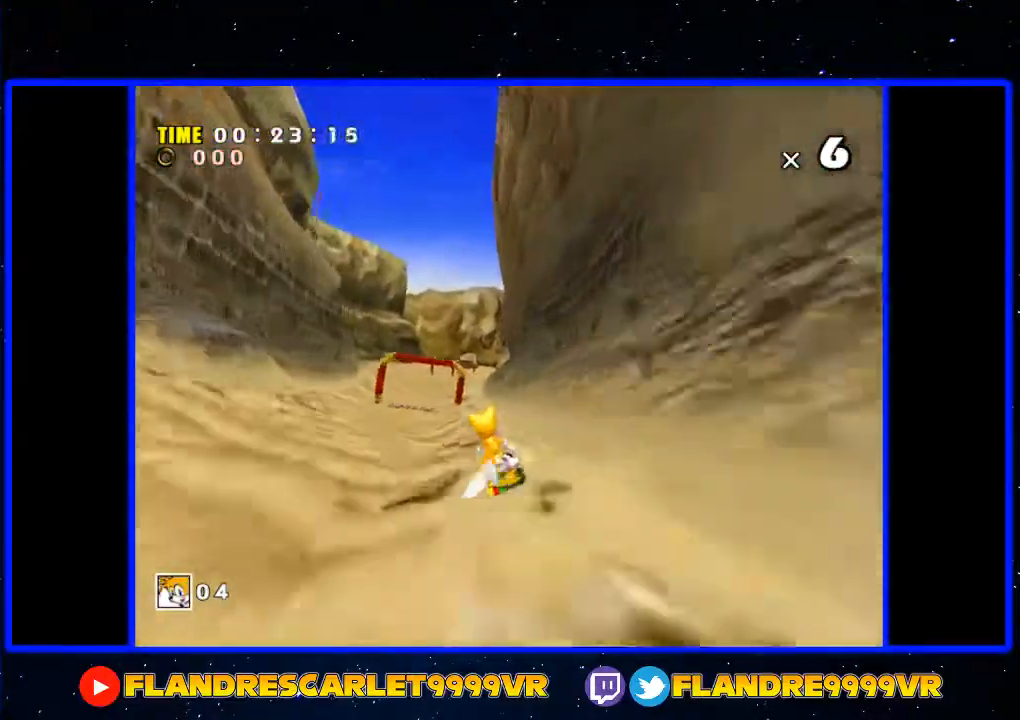
{"buttons": [], "left_stick": "center", "right_stick": "center", "events": [[100, "left_stick", "left"], [267, "left_stick", "center"]]}
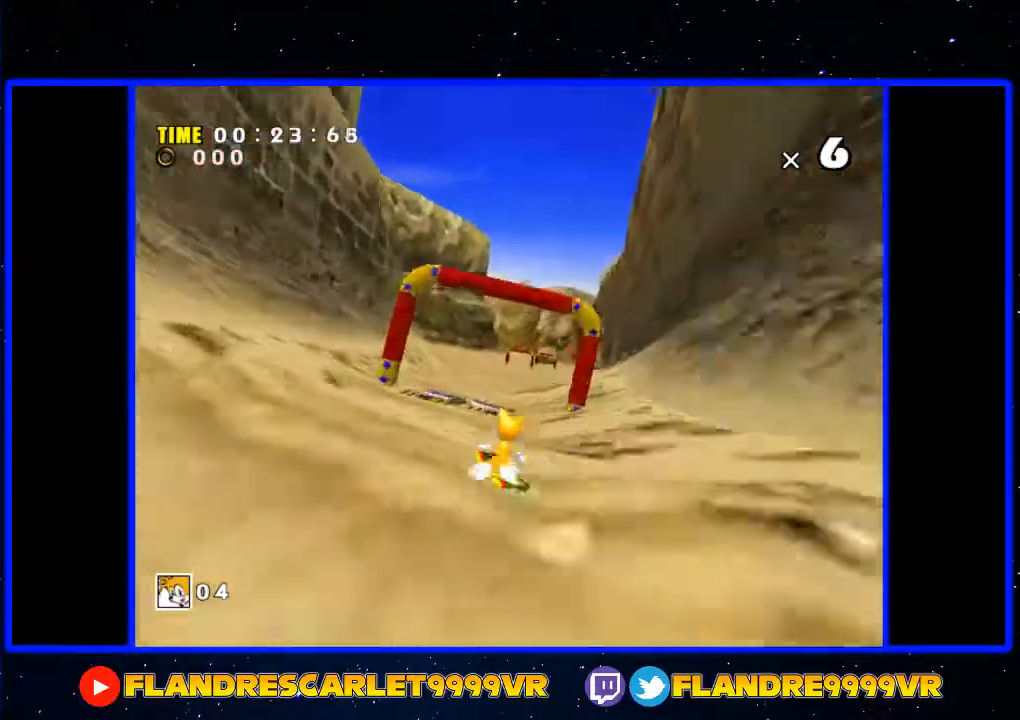
{"buttons": [], "left_stick": "center", "right_stick": "center", "events": [[200, "left_stick", "left"], [300, "left_stick", "center"]]}
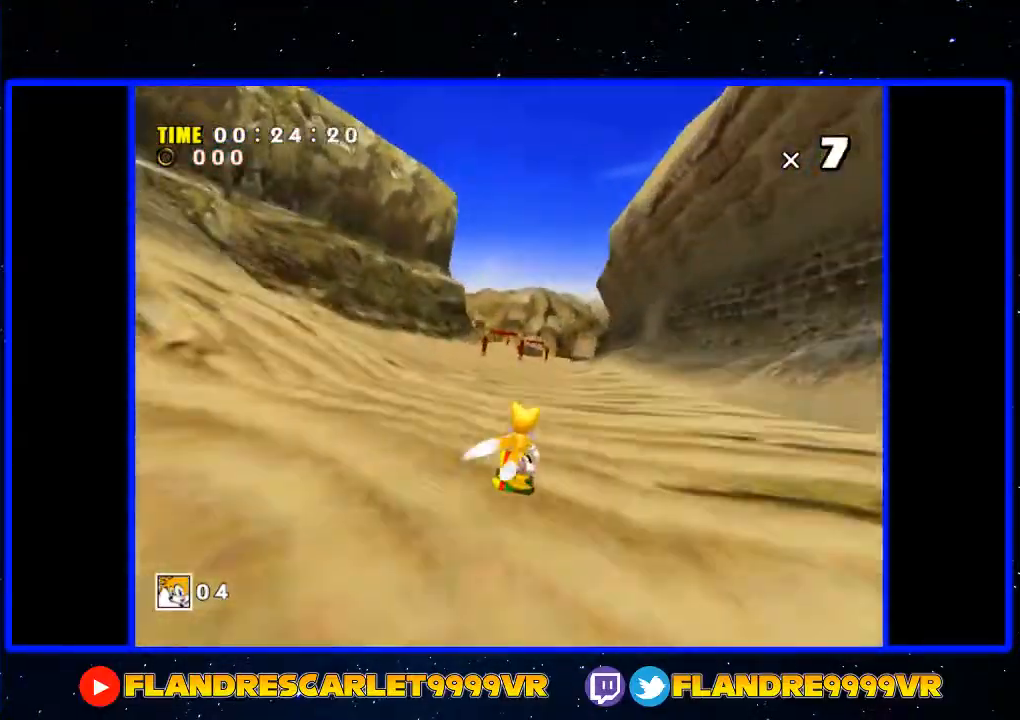
{"buttons": [], "left_stick": "center", "right_stick": "center", "events": []}
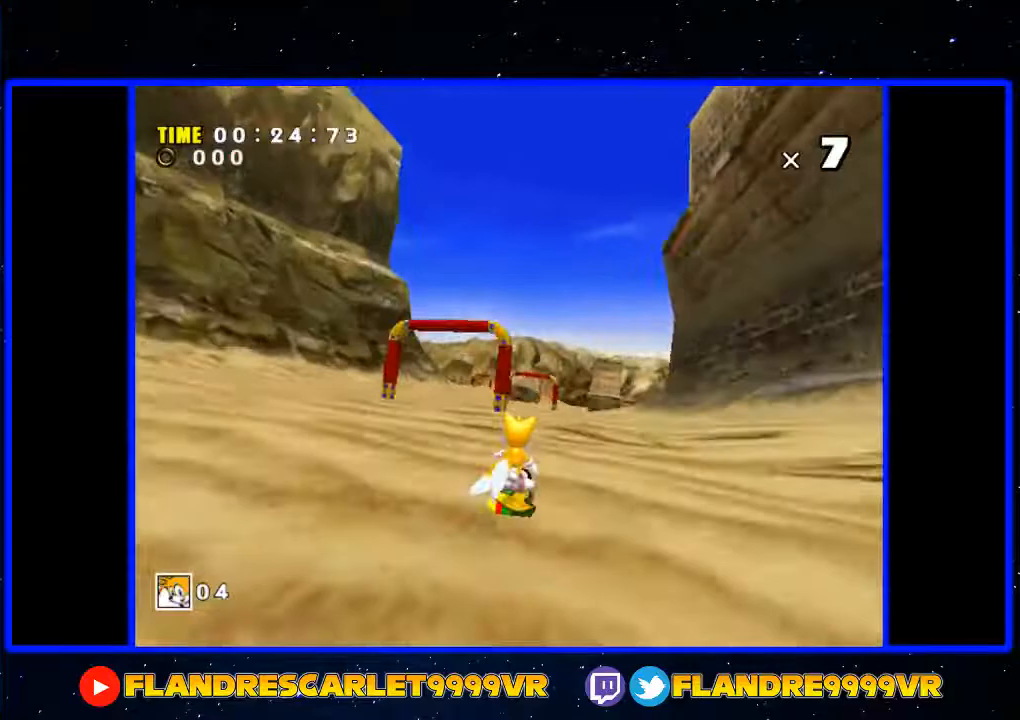
{"buttons": [], "left_stick": "right", "right_stick": "center", "events": [[433, "left_stick", "right"]]}
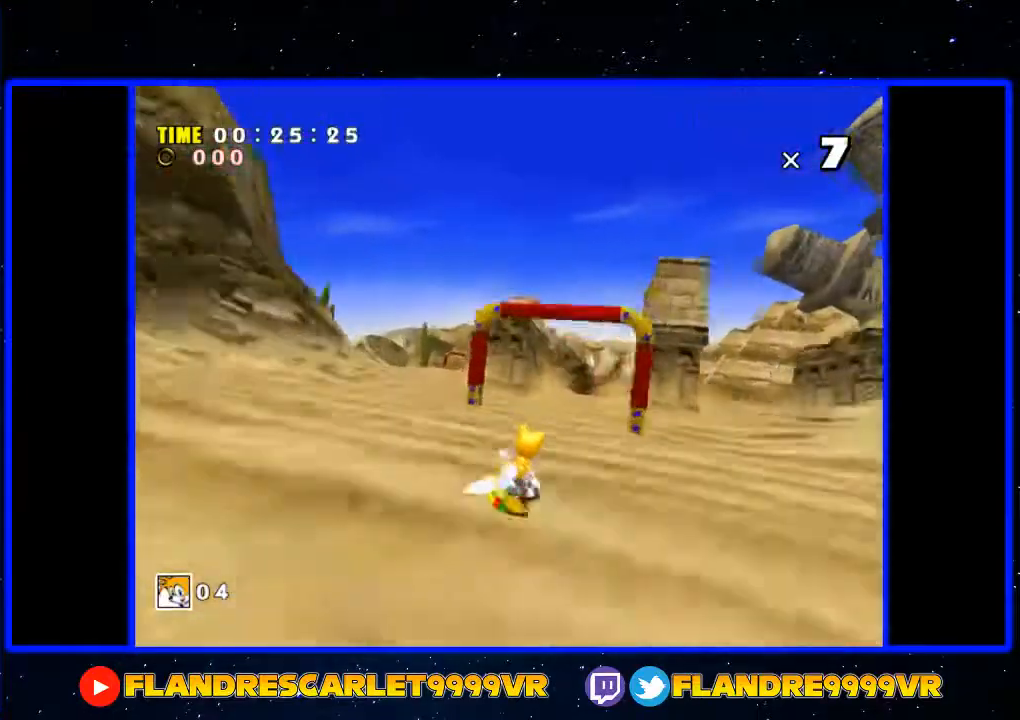
{"buttons": [], "left_stick": "center", "right_stick": "center", "events": [[133, "left_stick", "center"]]}
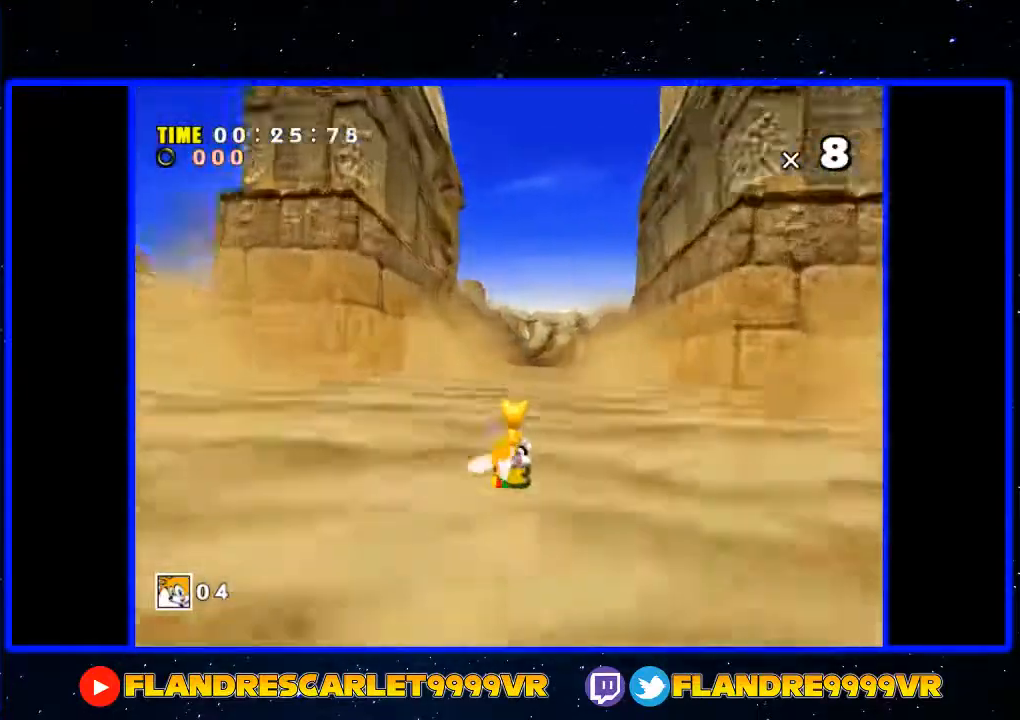
{"buttons": [], "left_stick": "right", "right_stick": "center", "events": [[100, "left_stick", "right"], [200, "left_stick", "center"], [367, "left_stick", "right"]]}
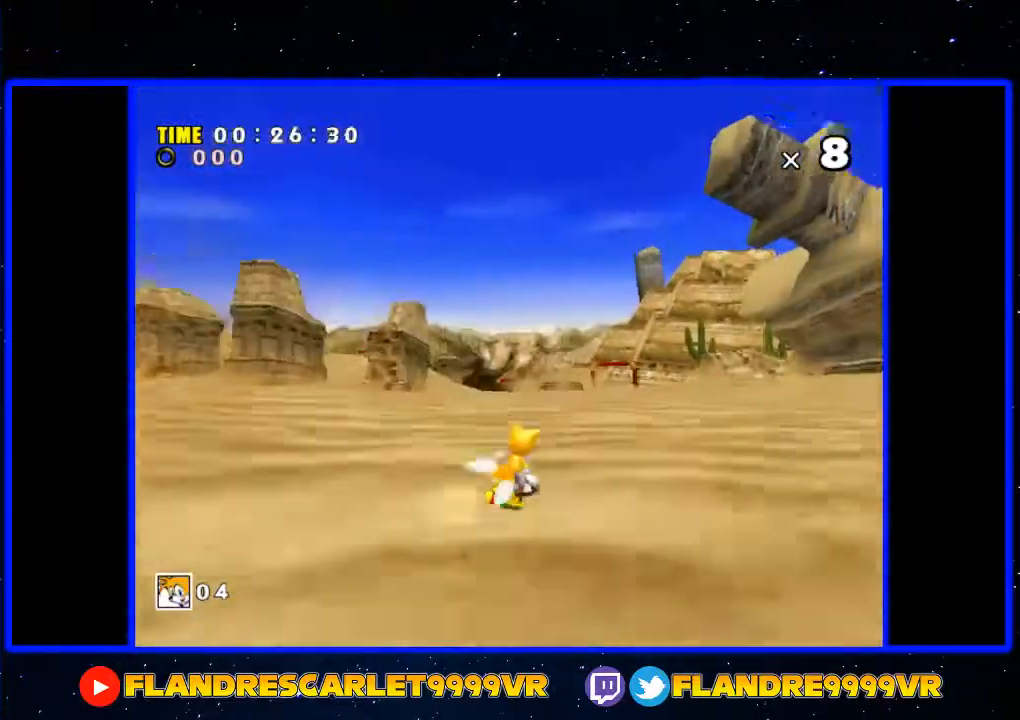
{"buttons": [], "left_stick": "left", "right_stick": "center", "events": [[33, "left_stick", "center"], [467, "left_stick", "left"]]}
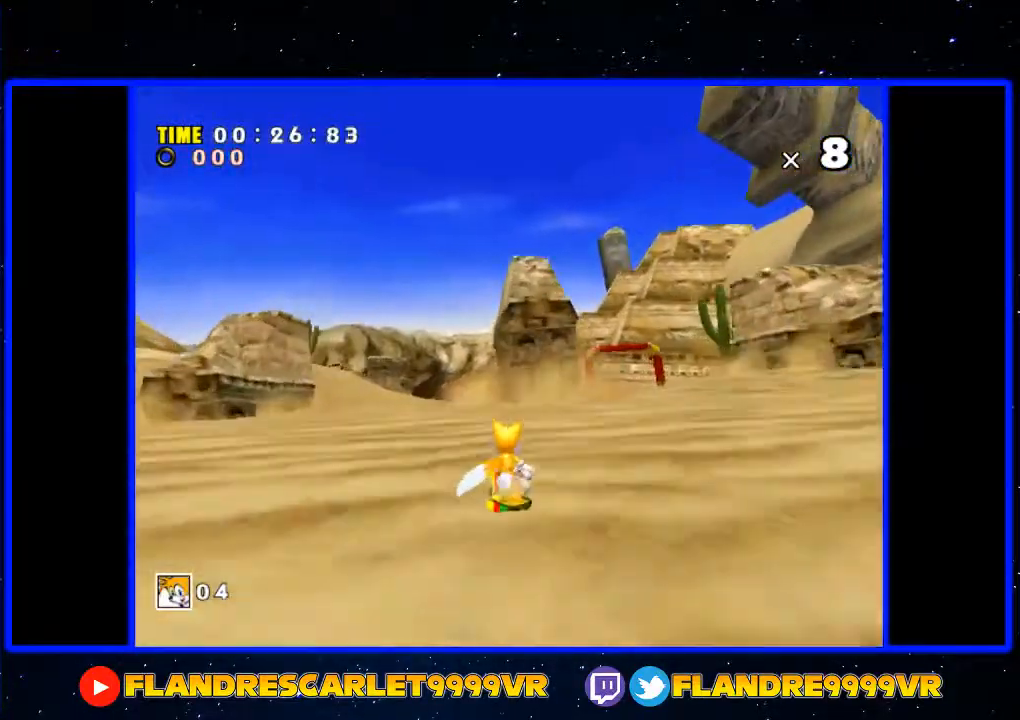
{"buttons": [], "left_stick": "center", "right_stick": "center", "events": [[67, "left_stick", "center"]]}
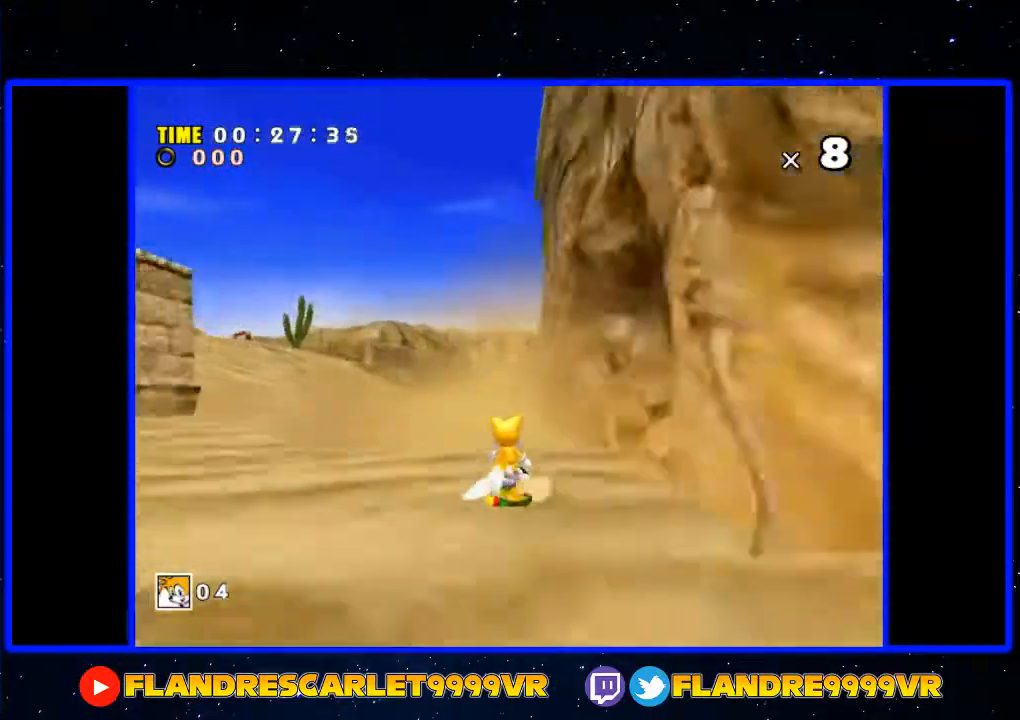
{"buttons": [], "left_stick": "center", "right_stick": "center", "events": []}
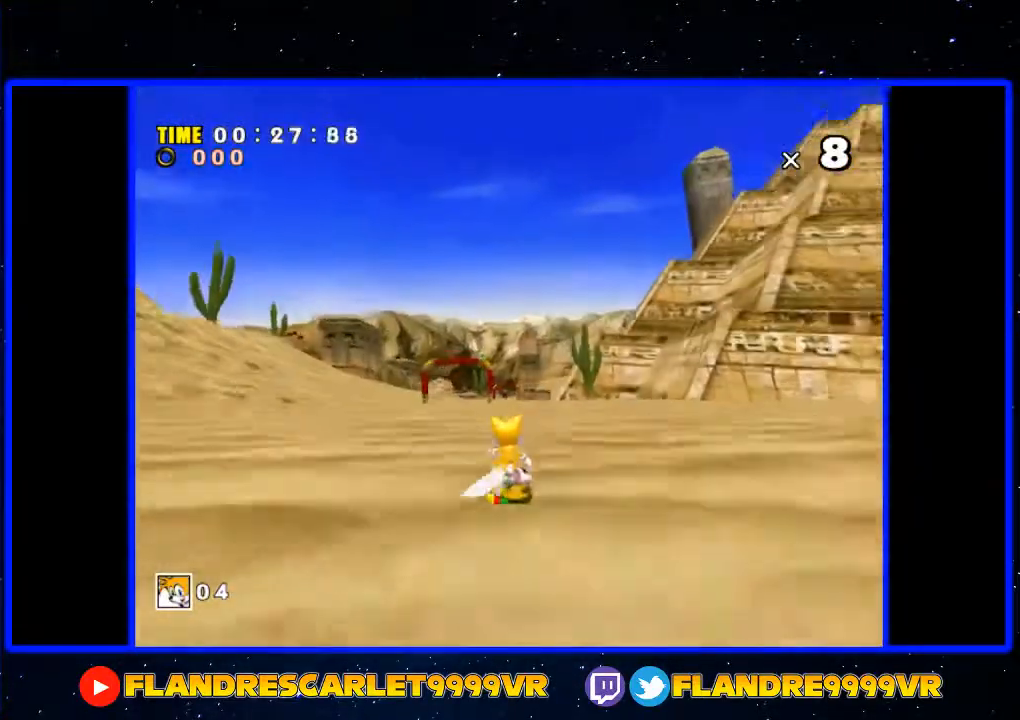
{"buttons": [], "left_stick": "center", "right_stick": "center", "events": []}
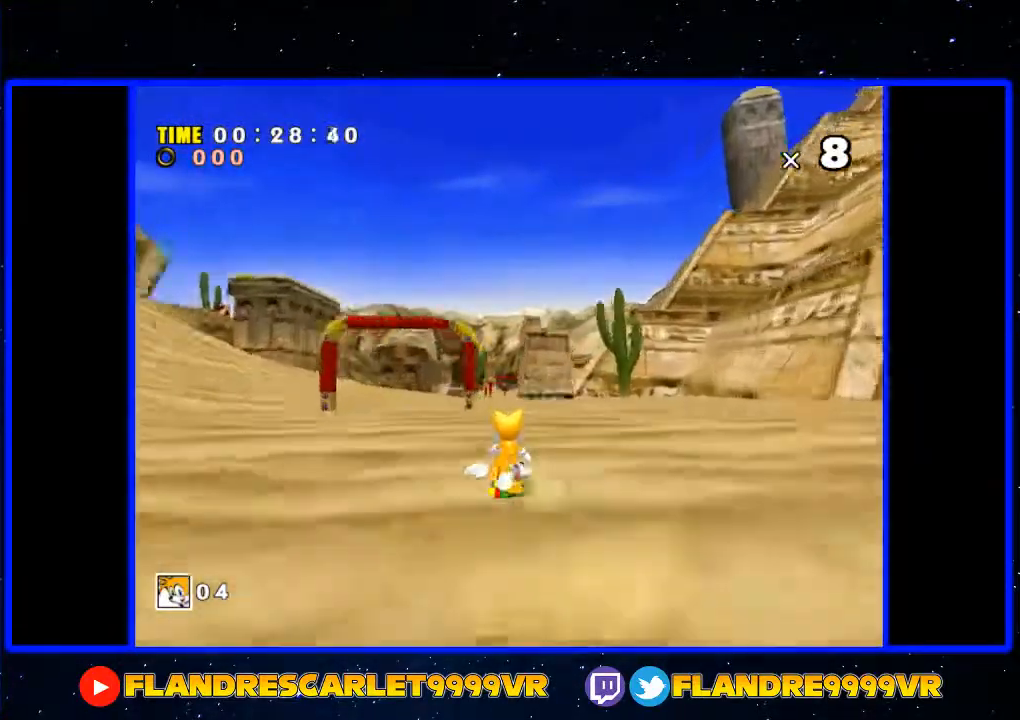
{"buttons": [], "left_stick": "center", "right_stick": "center", "events": [[300, "left_stick", "left"], [400, "left_stick", "center"]]}
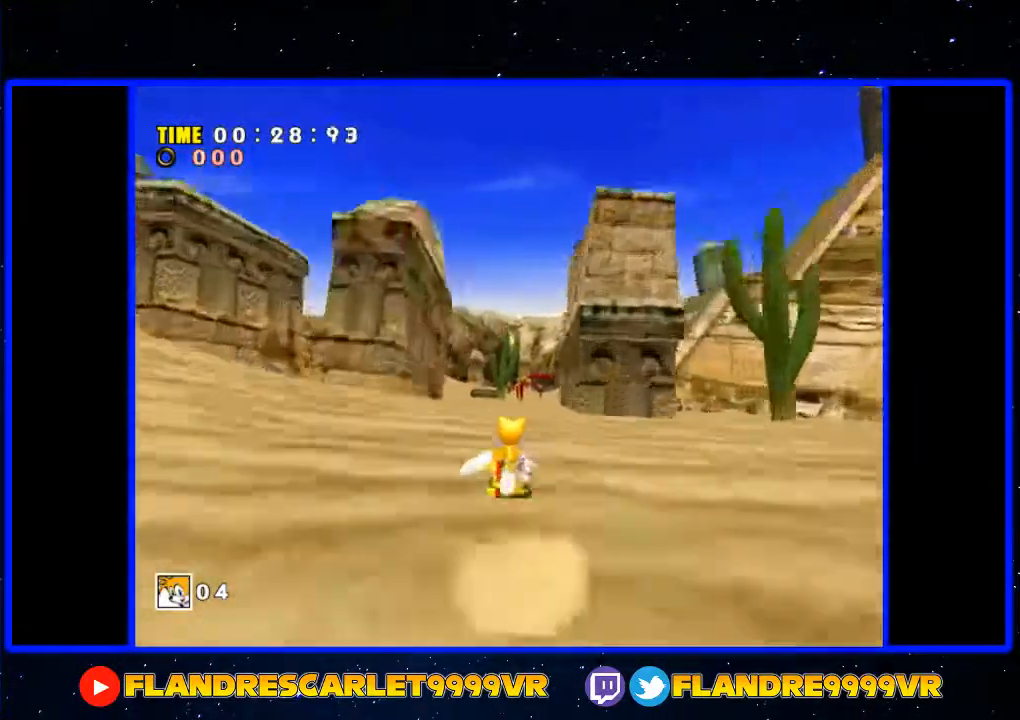
{"buttons": [], "left_stick": "center", "right_stick": "center", "events": [[200, "left_stick", "right"], [300, "left_stick", "center"]]}
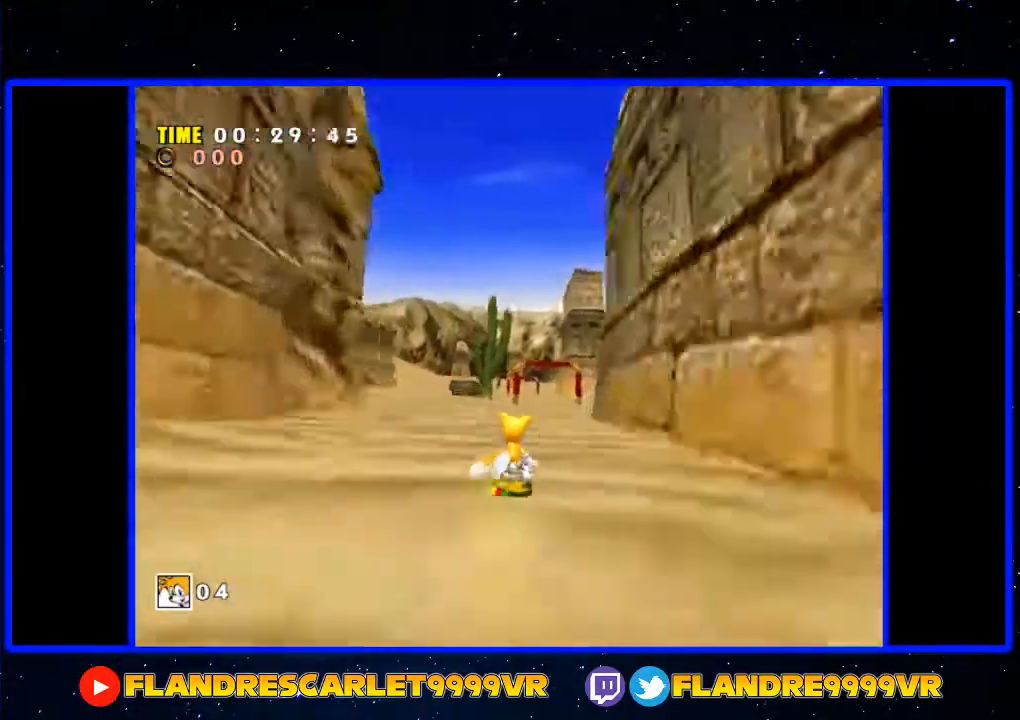
{"buttons": [], "left_stick": "center", "right_stick": "center", "events": [[100, "left_stick", "right"], [233, "left_stick", "center"]]}
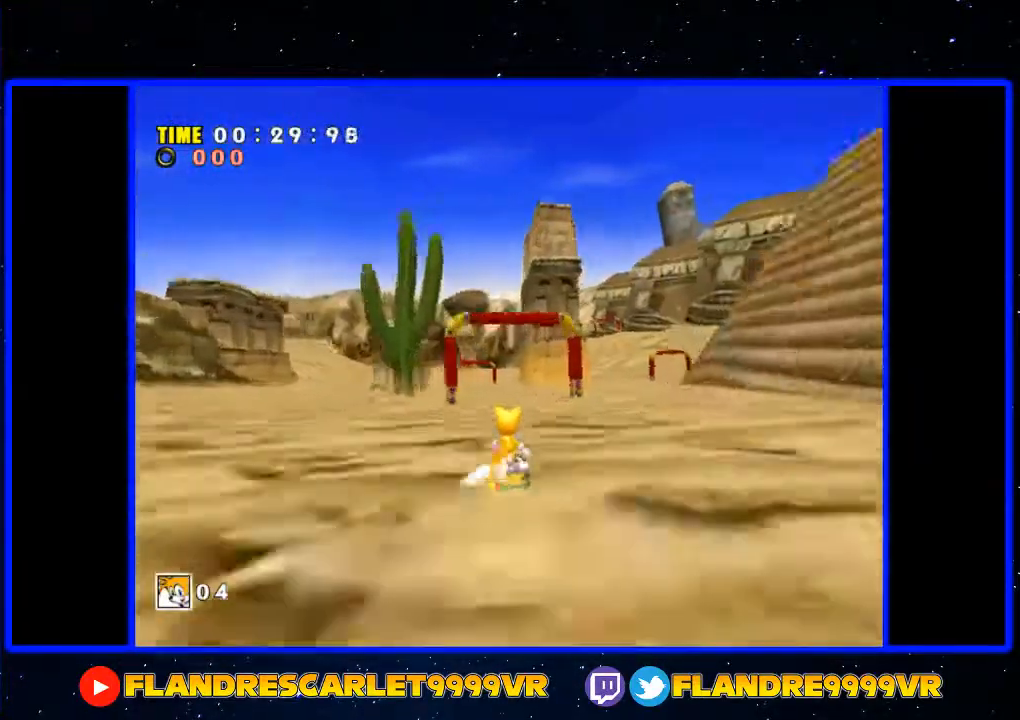
{"buttons": [], "left_stick": "left", "right_stick": "center", "events": [[267, "left_stick", "right"], [433, "left_stick", "left"]]}
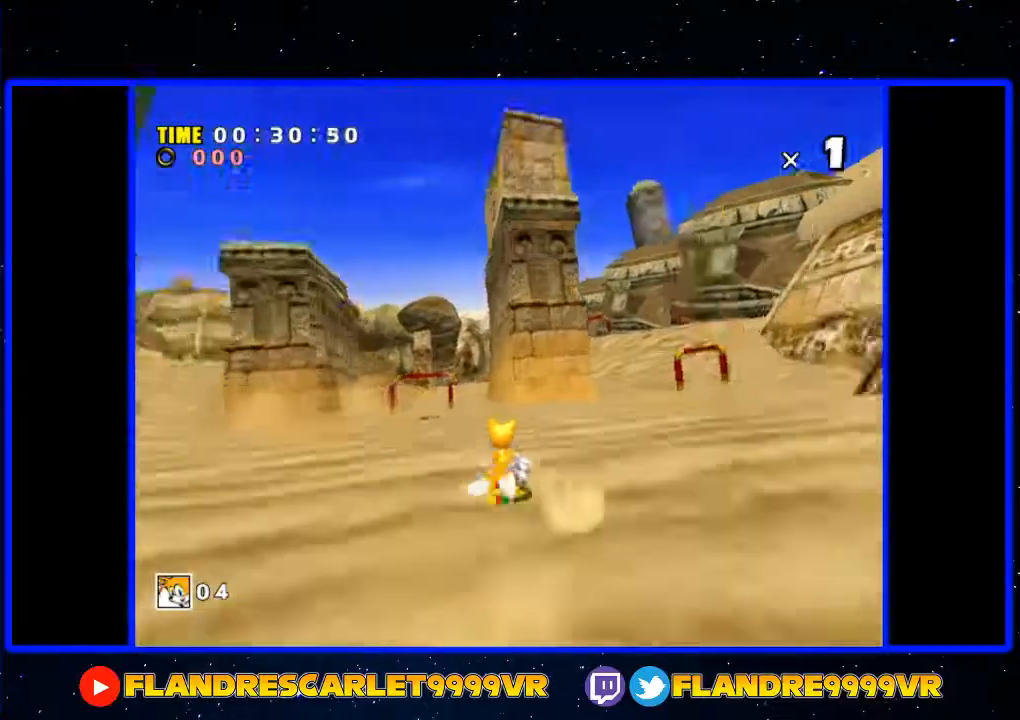
{"buttons": [], "left_stick": "center", "right_stick": "center", "events": [[133, "left_stick", "center"], [267, "left_stick", "left"], [400, "left_stick", "center"]]}
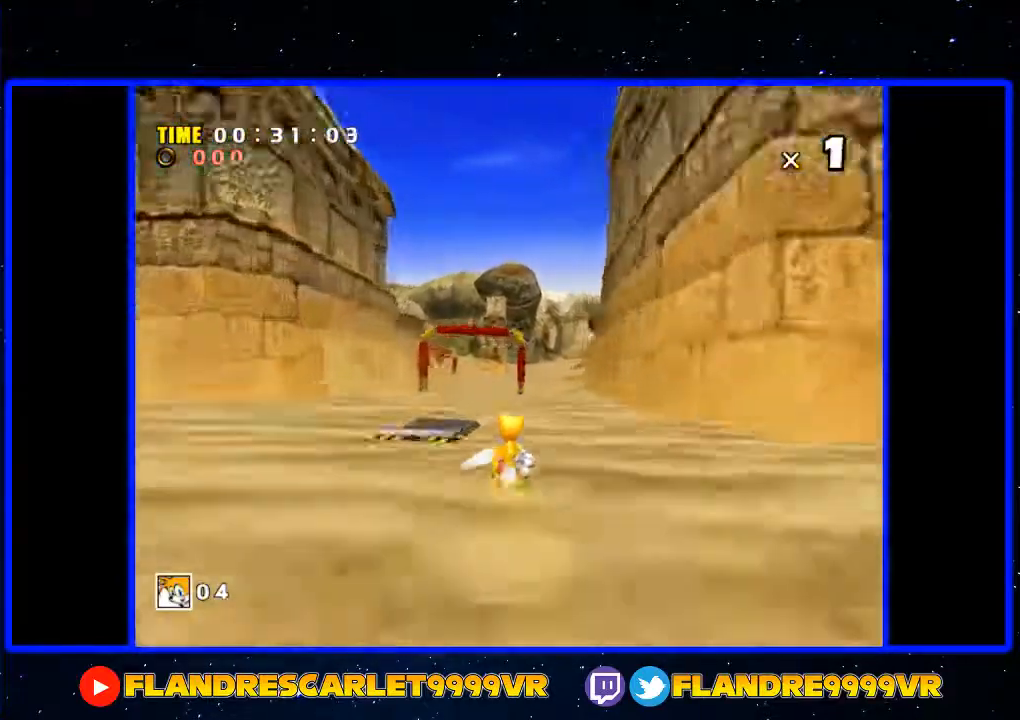
{"buttons": [], "left_stick": "right", "right_stick": "center", "events": [[67, "left_stick", "left"], [267, "left_stick", "center"], [400, "left_stick", "right"]]}
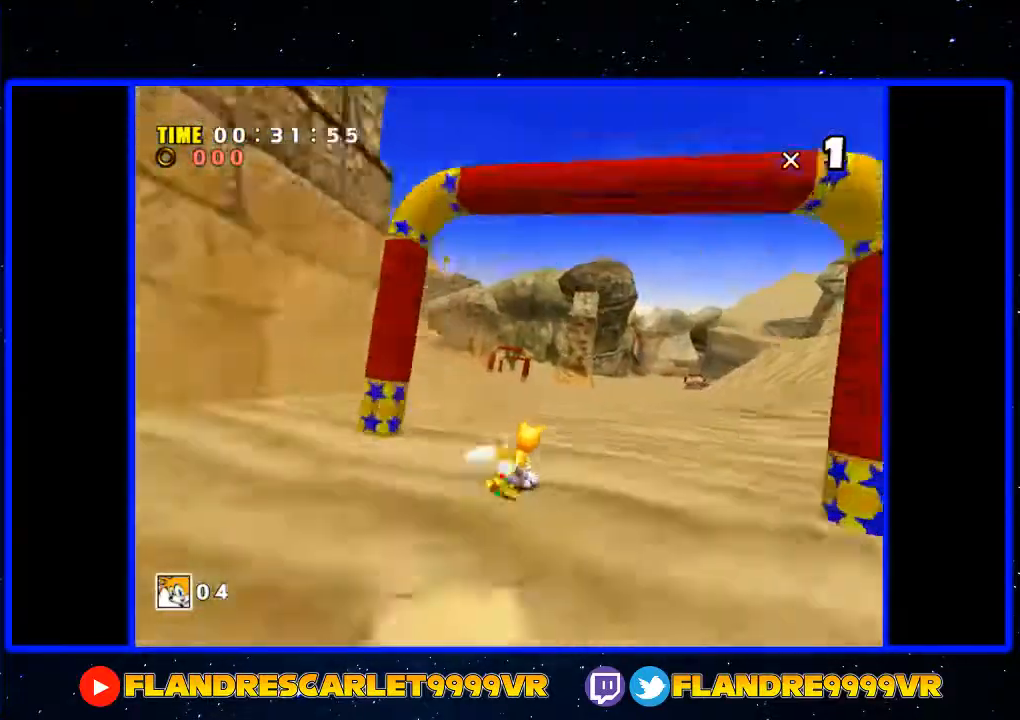
{"buttons": [], "left_stick": "right", "right_stick": "center", "events": [[67, "left_stick", "center"], [400, "left_stick", "right"]]}
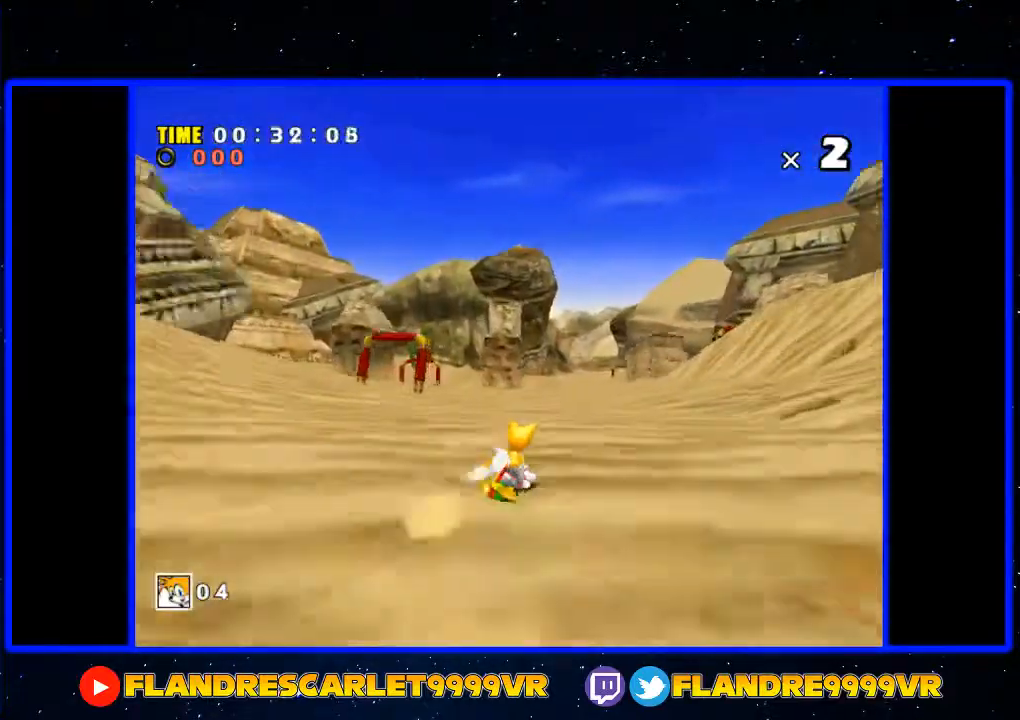
{"buttons": [], "left_stick": "center", "right_stick": "center", "events": [[67, "left_stick", "center"]]}